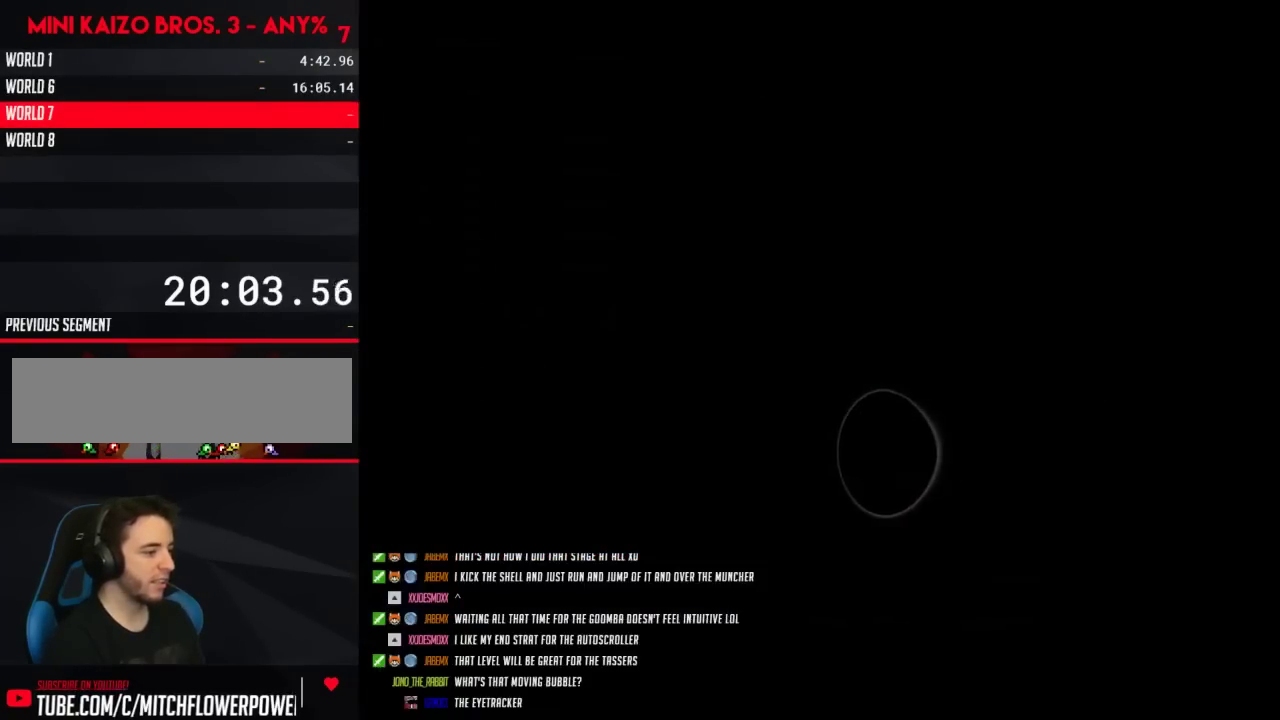
Gameplay with a controller (Nintendo layout); each line is a JSON object with the inputs held at the frame after it. "events" lists button and stick changes between this image and that frame as [ms after this image, input, new state], when the widget could be followed in between. Not read: L3 R3.
{"buttons": ["A"], "events": [[300, "A", "down"], [367, "A", "up"], [483, "A", "down"]]}
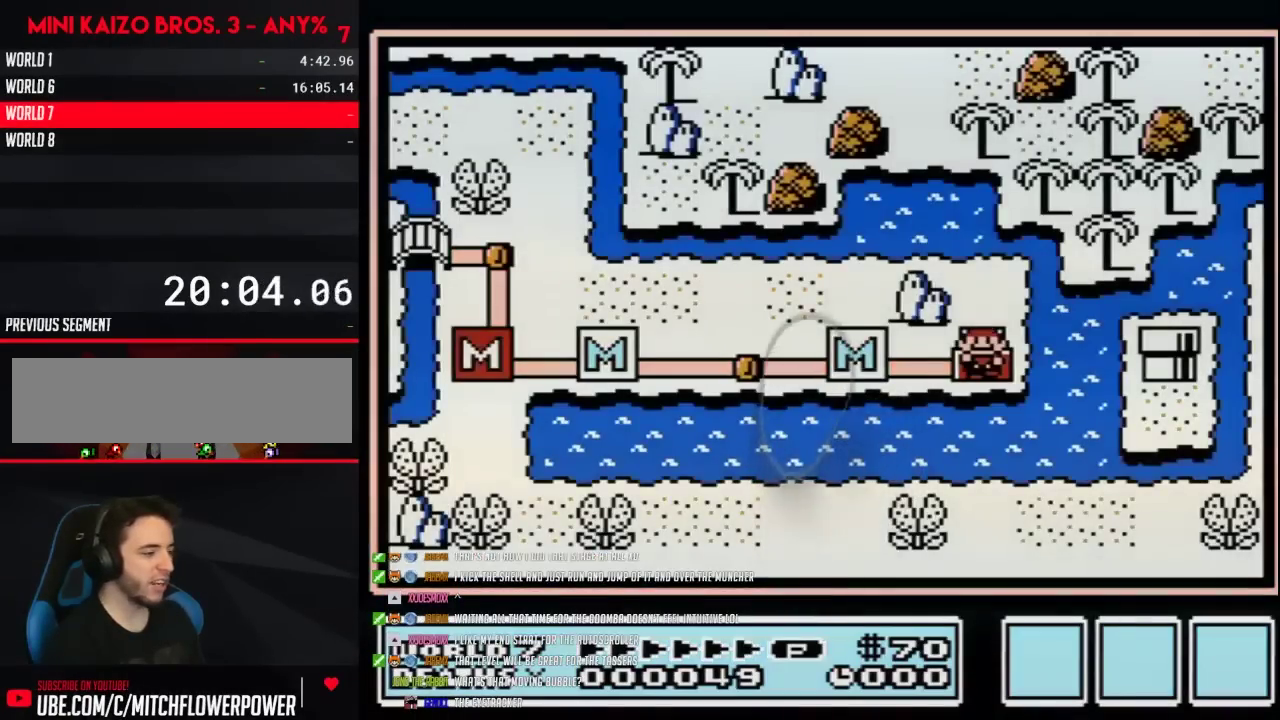
{"buttons": [], "events": [[17, "A", "up"]]}
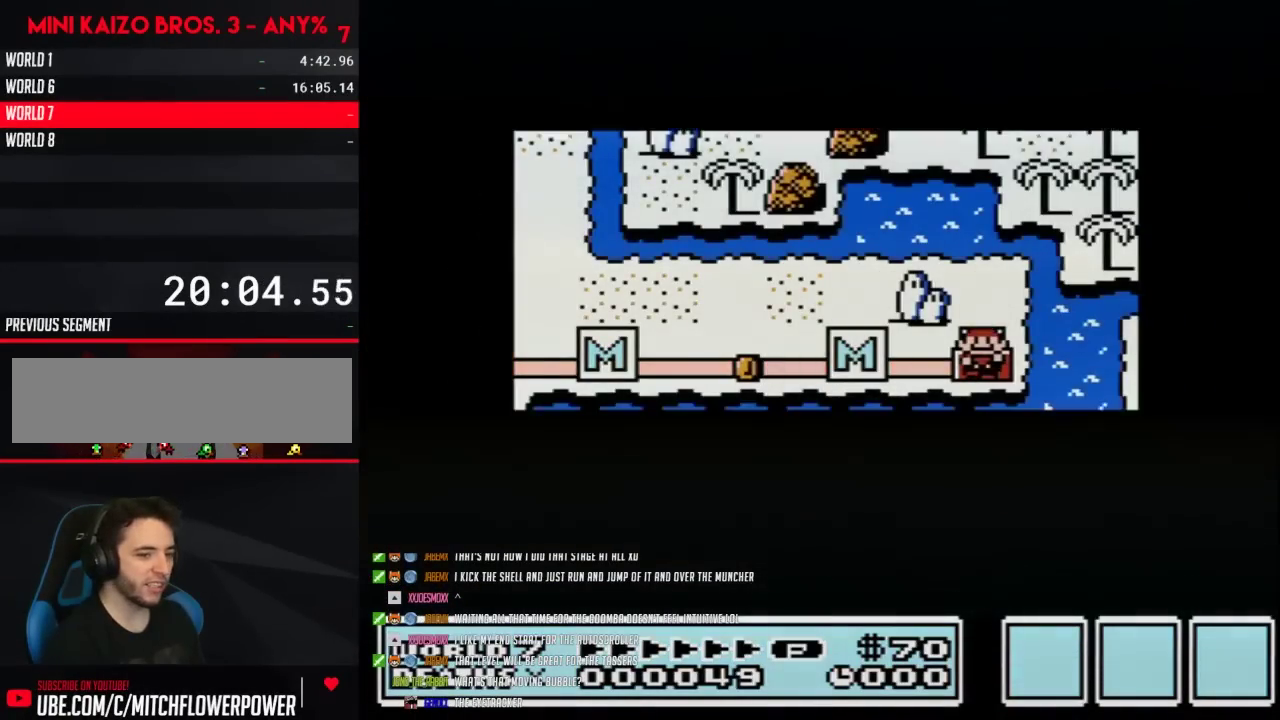
{"buttons": [], "events": []}
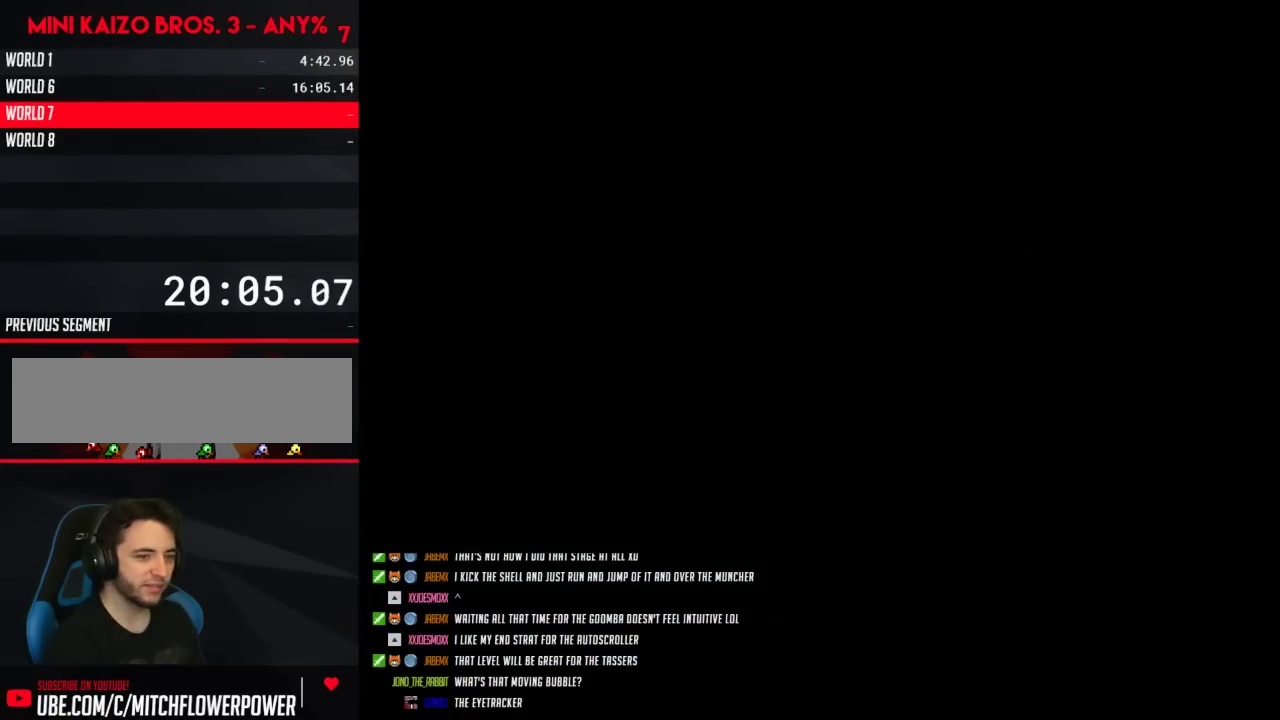
{"buttons": ["B", "DPAD_RIGHT"], "events": [[300, "B", "down"], [300, "DPAD_RIGHT", "down"]]}
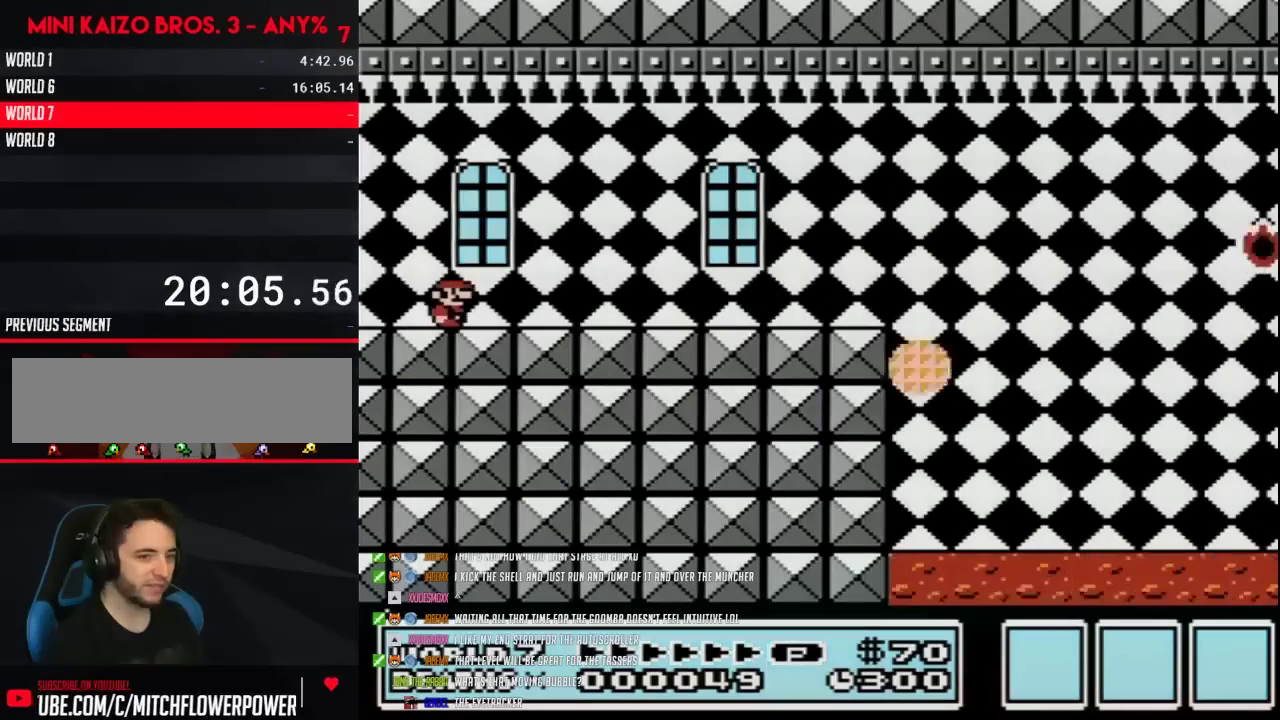
{"buttons": ["B", "DPAD_RIGHT"], "events": []}
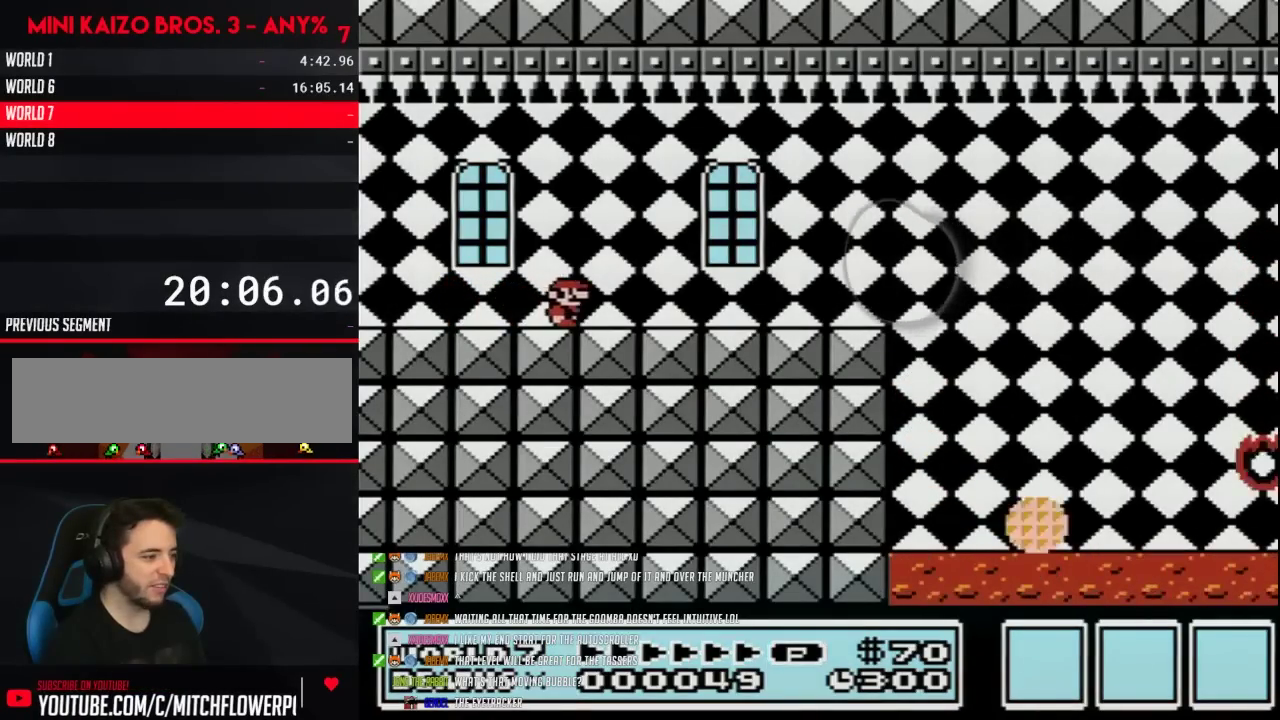
{"buttons": ["B", "DPAD_RIGHT"], "events": []}
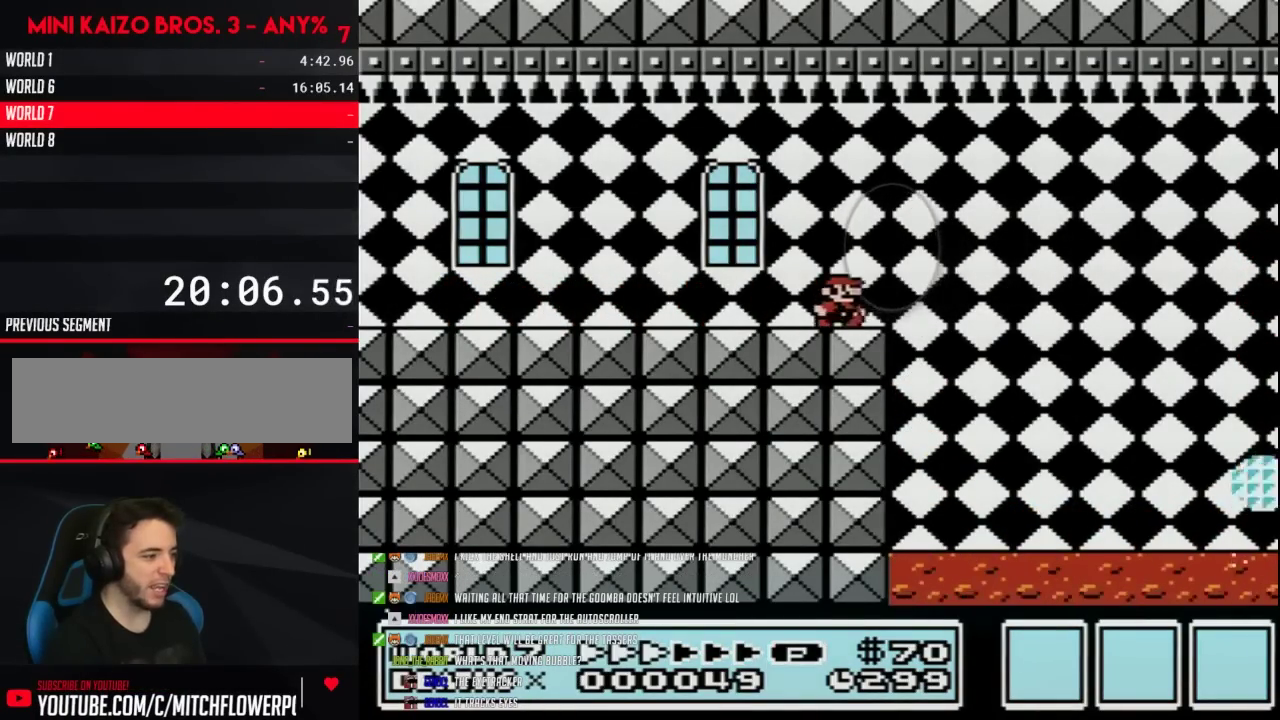
{"buttons": ["B", "DPAD_RIGHT"], "events": [[183, "A", "down"], [300, "A", "up"]]}
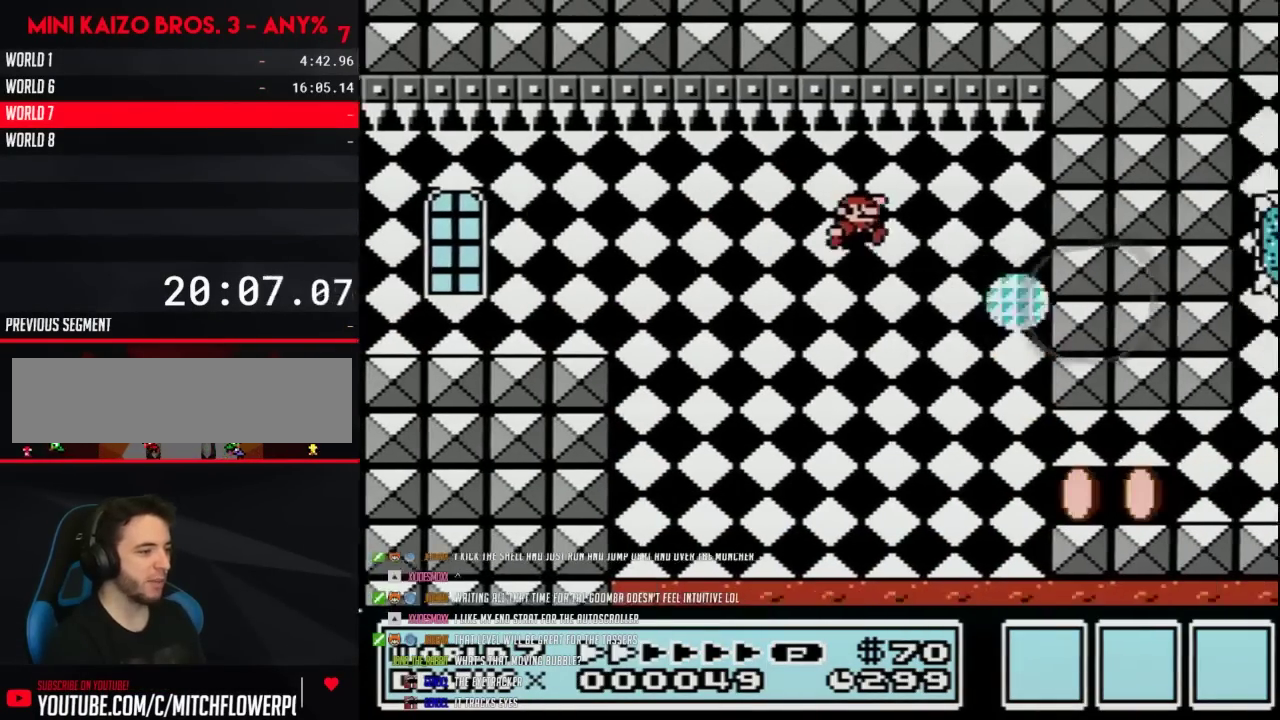
{"buttons": ["B", "DPAD_RIGHT"], "events": [[150, "A", "down"], [300, "A", "up"]]}
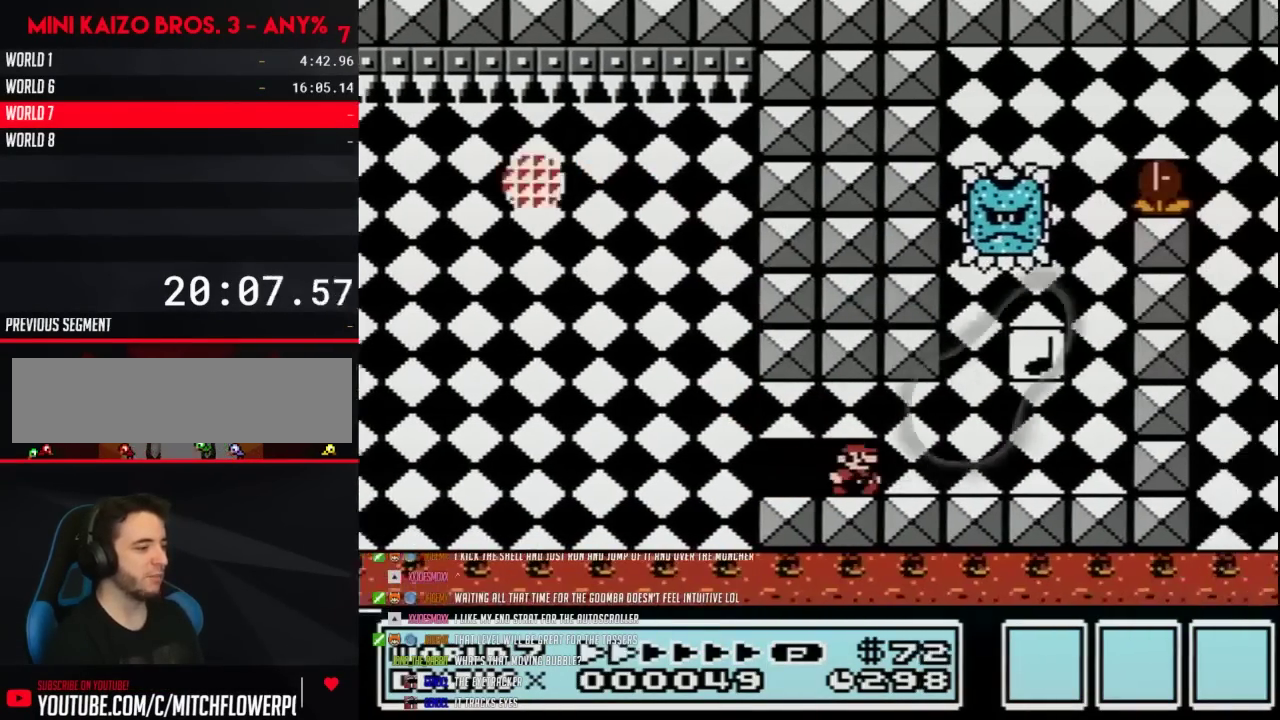
{"buttons": ["A", "B", "DPAD_RIGHT"], "events": [[467, "A", "down"]]}
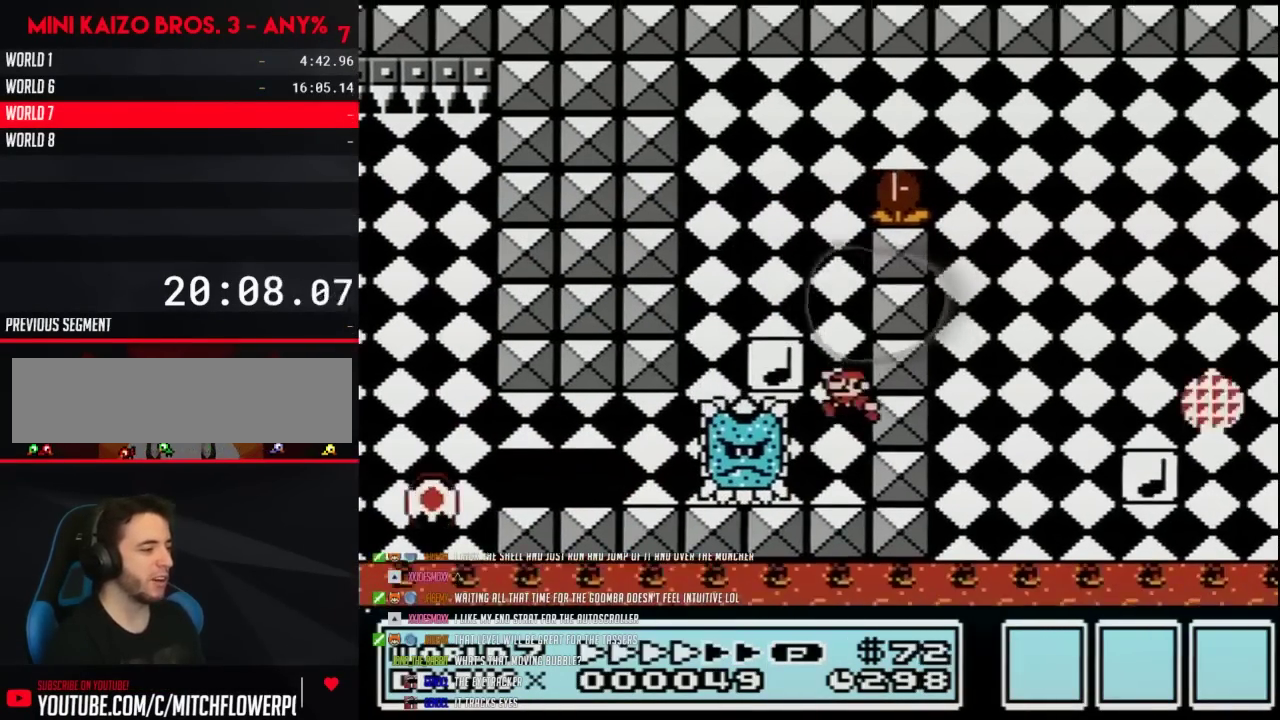
{"buttons": ["B", "DPAD_RIGHT"], "events": [[17, "DPAD_LEFT", "down"], [17, "DPAD_RIGHT", "up"], [367, "A", "up"], [433, "DPAD_LEFT", "up"], [467, "DPAD_RIGHT", "down"]]}
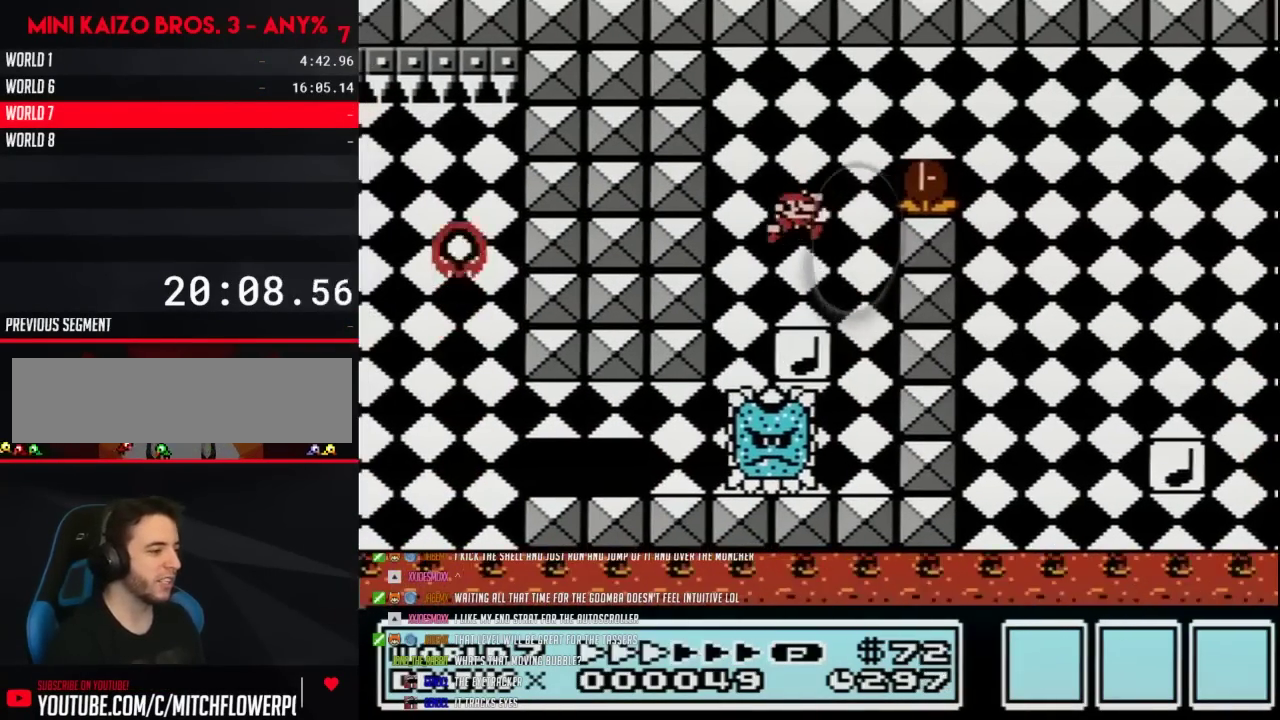
{"buttons": ["A", "B", "DPAD_RIGHT"], "events": [[267, "A", "down"]]}
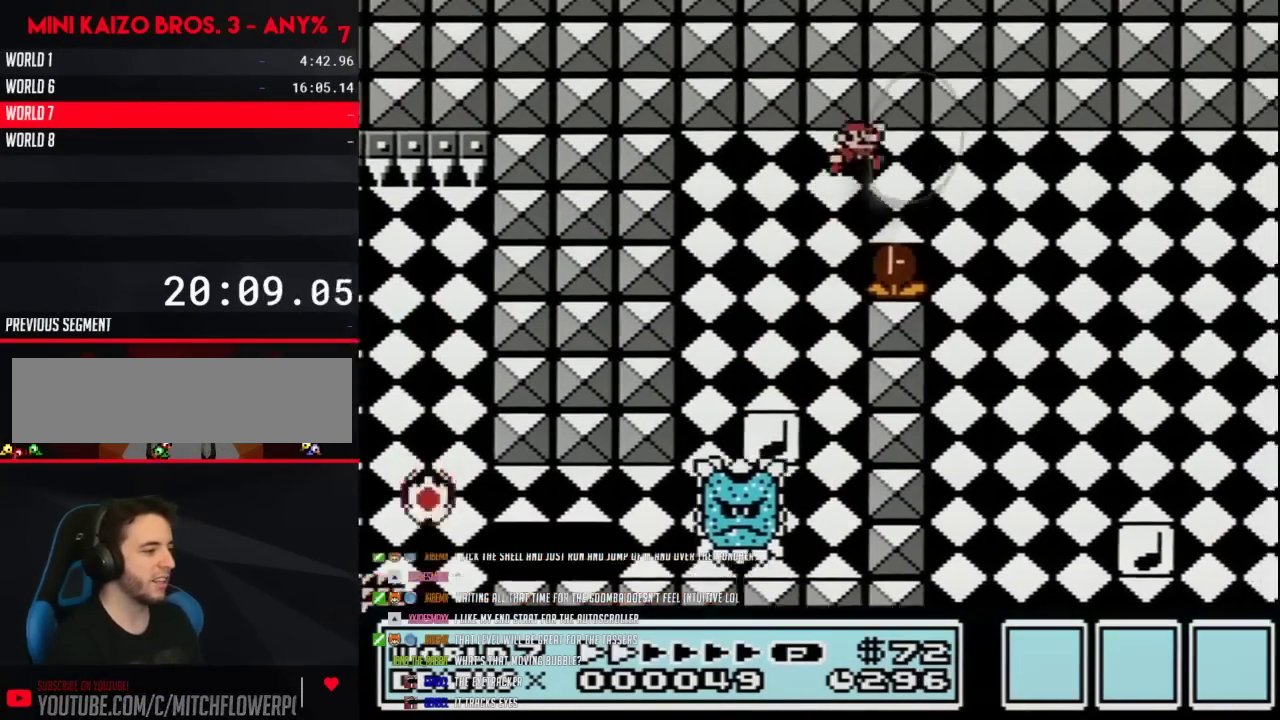
{"buttons": ["B"], "events": [[367, "A", "up"], [500, "DPAD_RIGHT", "up"]]}
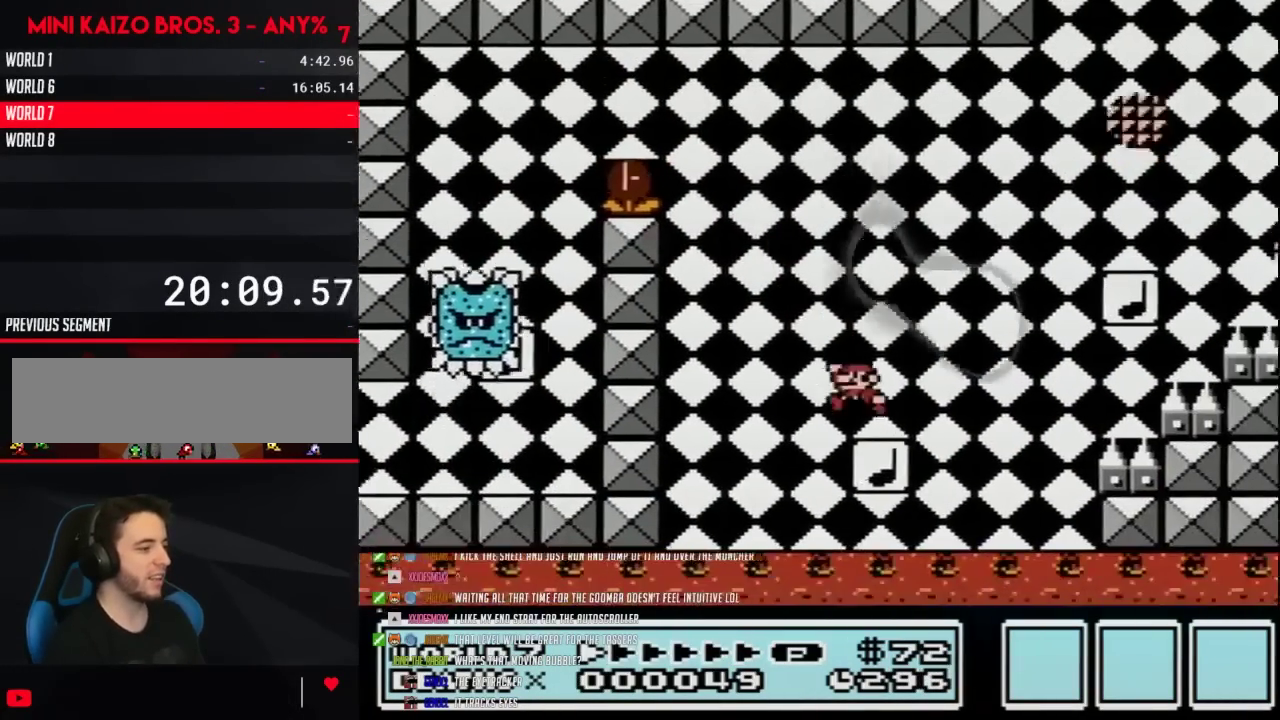
{"buttons": ["A", "B"], "events": [[50, "DPAD_LEFT", "down"], [217, "A", "down"], [233, "DPAD_LEFT", "up"], [267, "DPAD_RIGHT", "down"], [433, "DPAD_RIGHT", "up"]]}
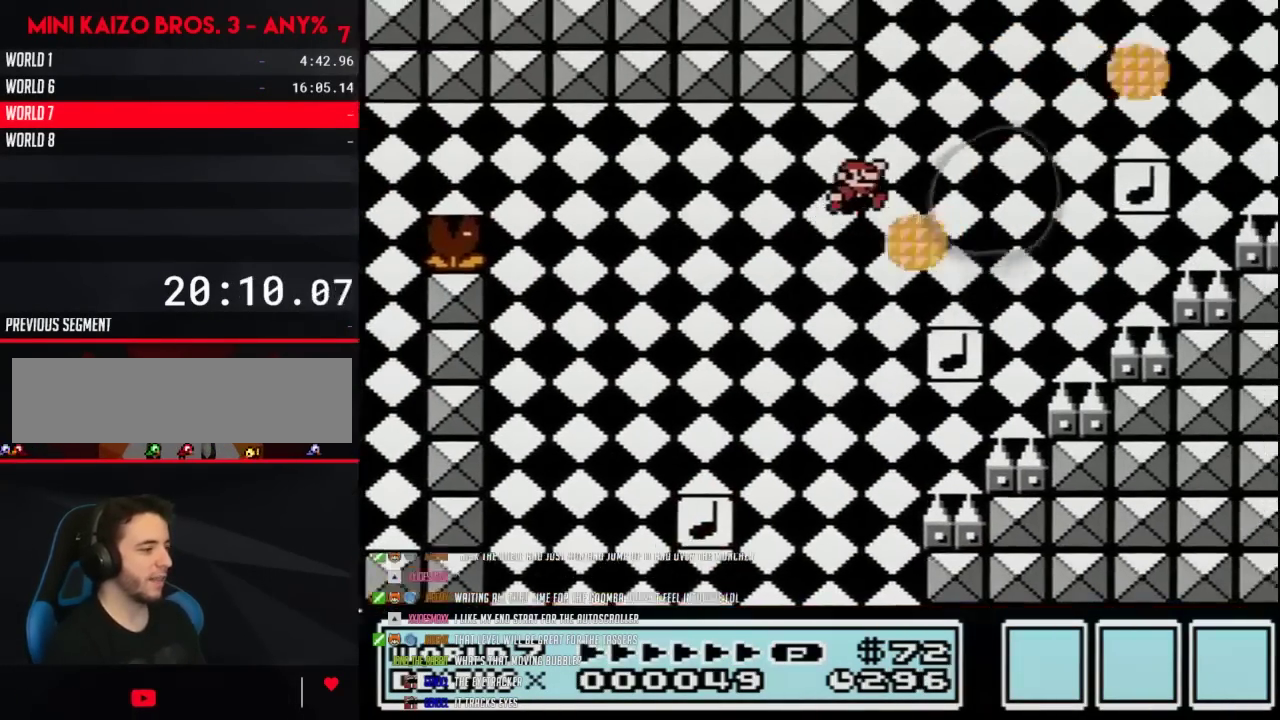
{"buttons": ["B", "DPAD_RIGHT"], "events": [[217, "A", "up"], [217, "DPAD_LEFT", "down"], [367, "DPAD_LEFT", "up"], [400, "DPAD_RIGHT", "down"]]}
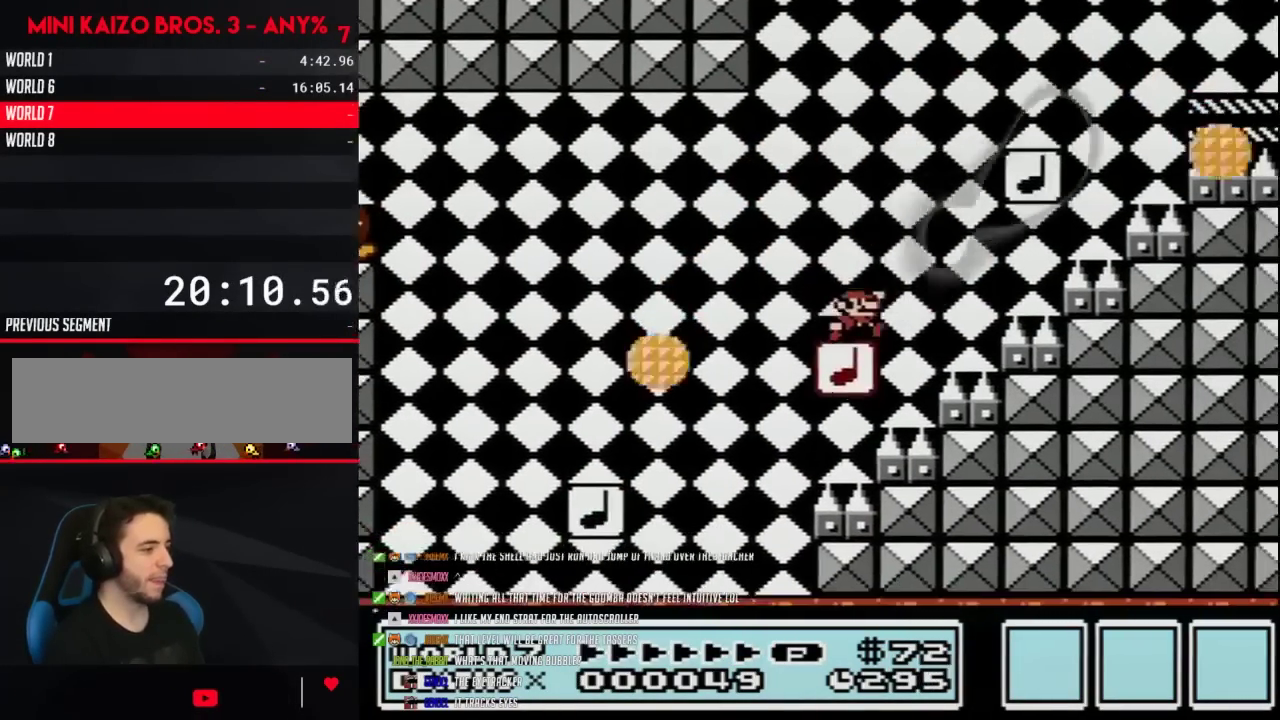
{"buttons": ["B"], "events": [[50, "A", "down"], [50, "DPAD_RIGHT", "up"], [400, "A", "up"]]}
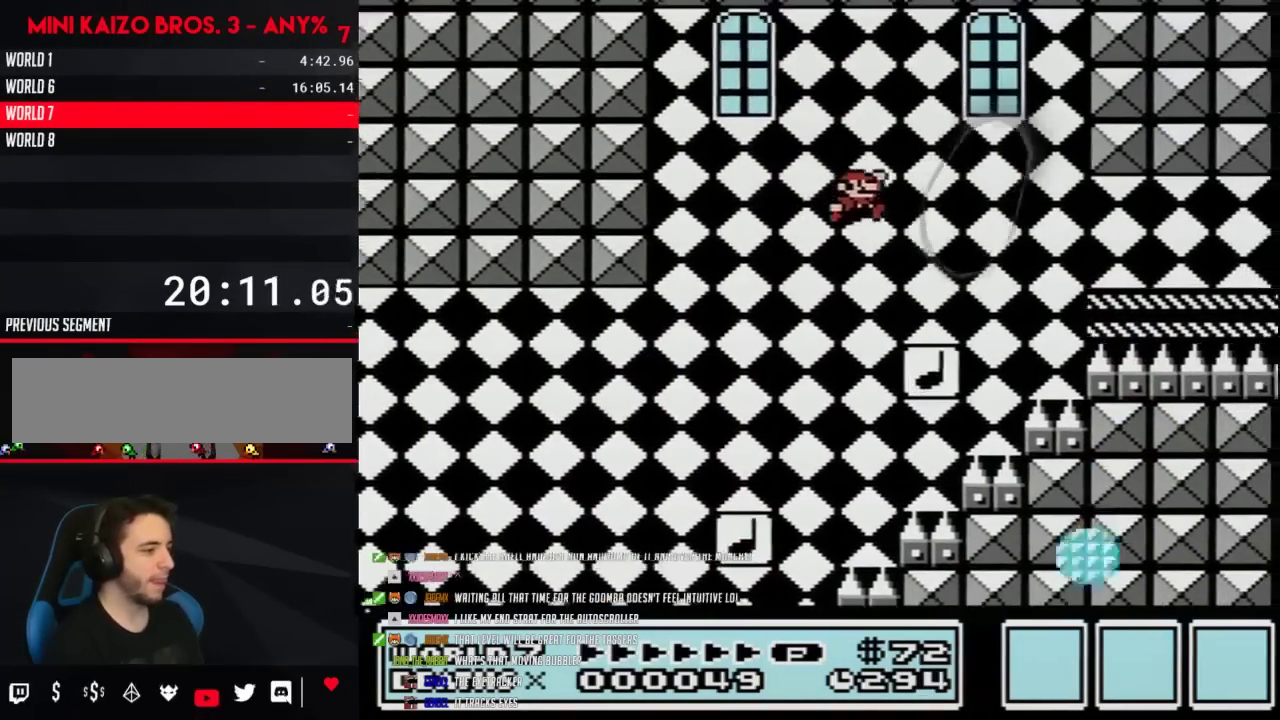
{"buttons": ["B", "DPAD_RIGHT"], "events": [[83, "DPAD_RIGHT", "down"]]}
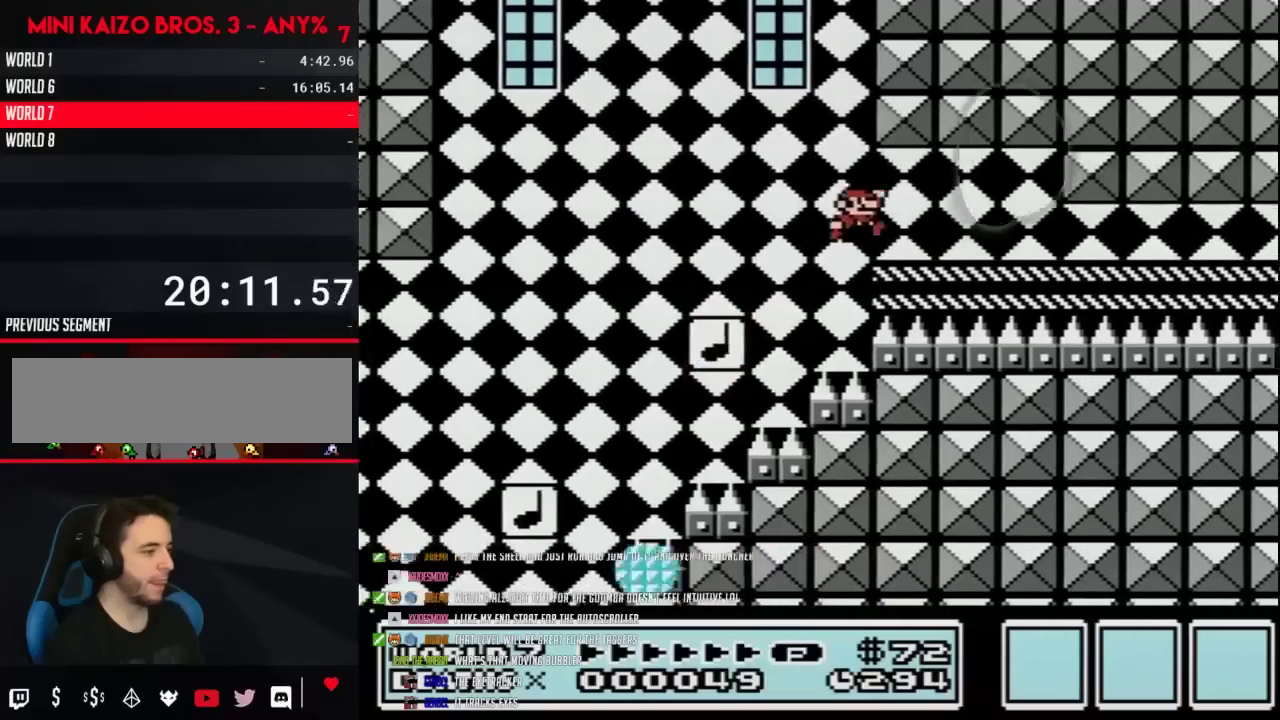
{"buttons": ["B", "DPAD_RIGHT"], "events": []}
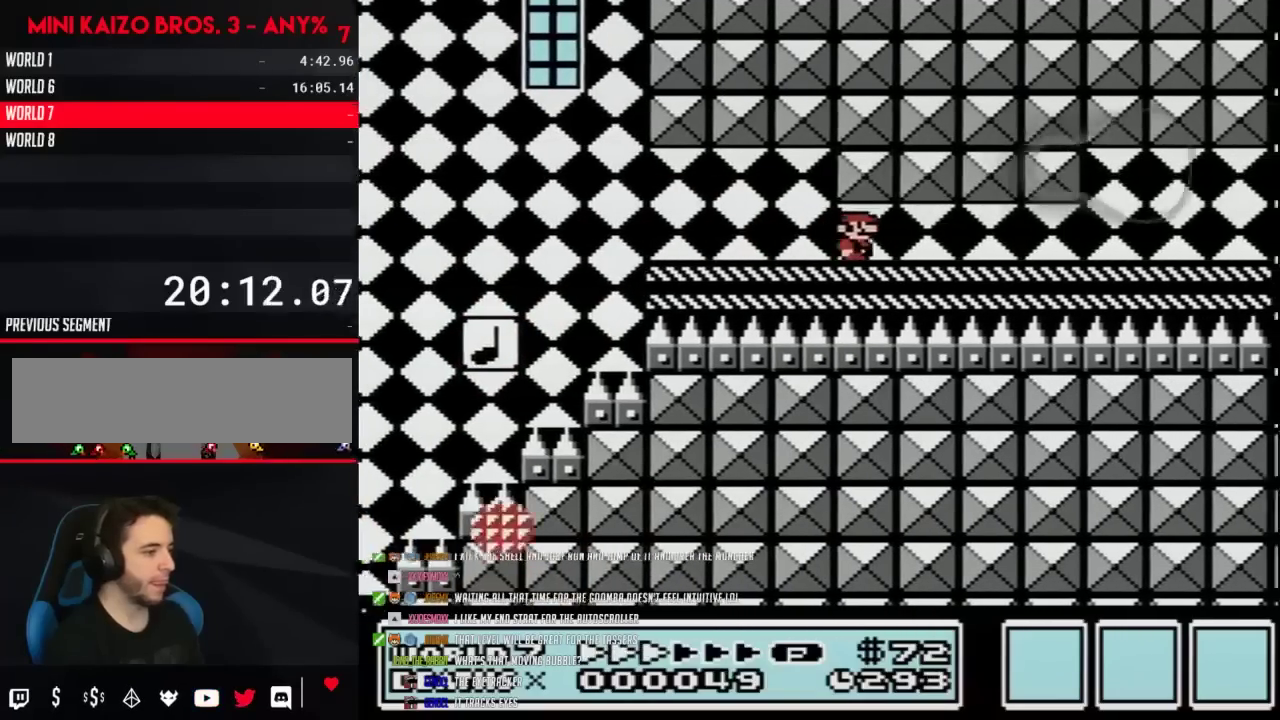
{"buttons": ["B", "DPAD_RIGHT"], "events": []}
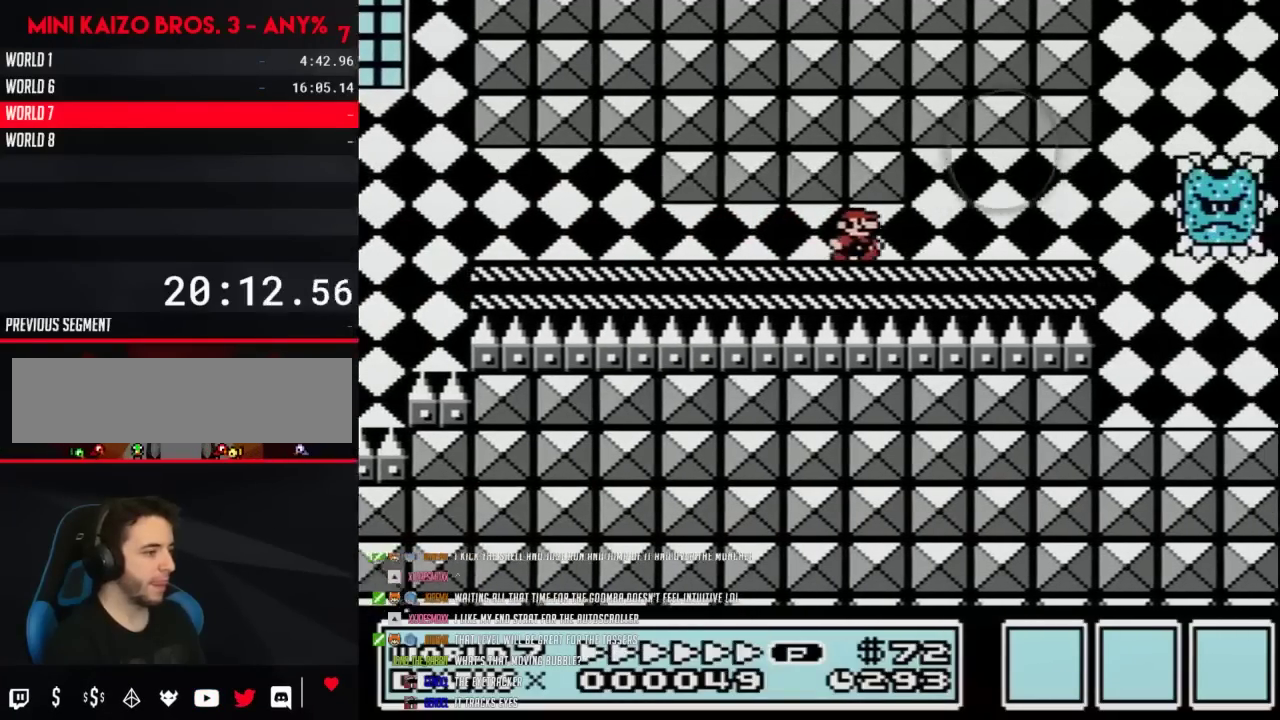
{"buttons": ["B", "DPAD_LEFT"], "events": [[117, "DPAD_RIGHT", "up"], [217, "DPAD_LEFT", "down"], [233, "A", "down"], [333, "A", "up"]]}
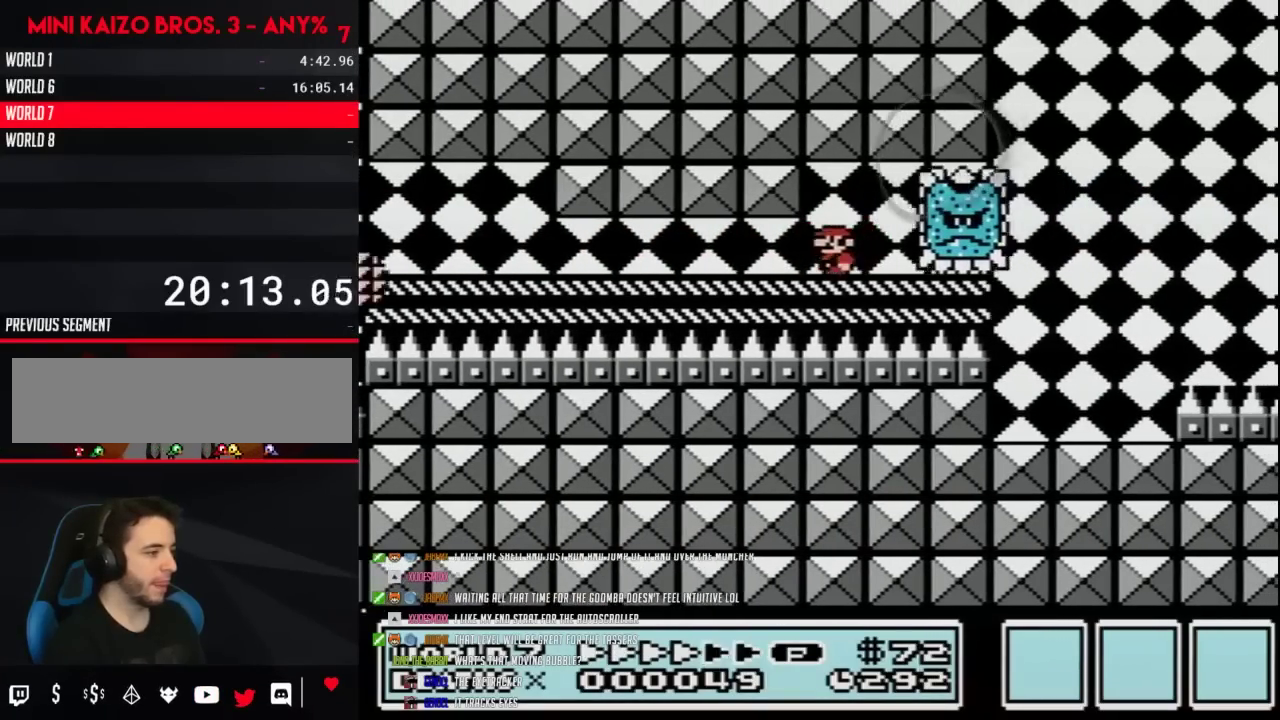
{"buttons": ["B", "DPAD_RIGHT"], "events": [[400, "DPAD_LEFT", "up"], [483, "DPAD_RIGHT", "down"]]}
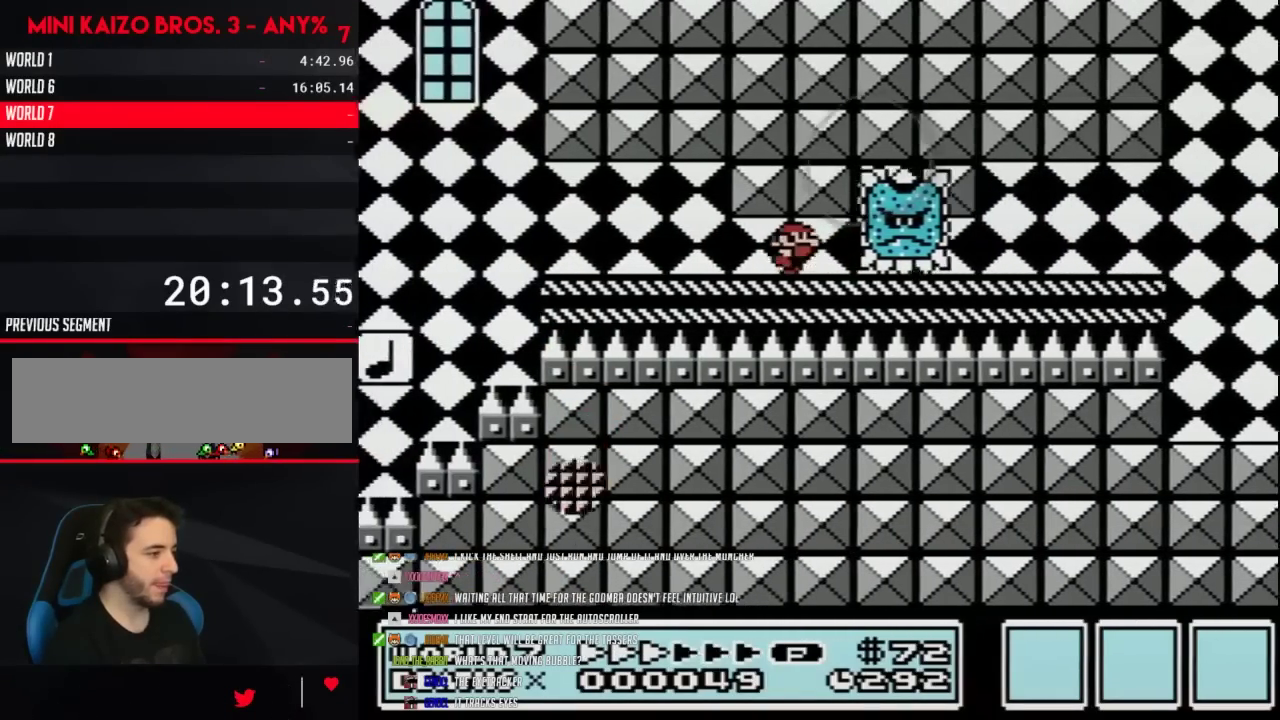
{"buttons": ["B", "DPAD_RIGHT"], "events": [[183, "DPAD_RIGHT", "up"], [367, "DPAD_RIGHT", "down"]]}
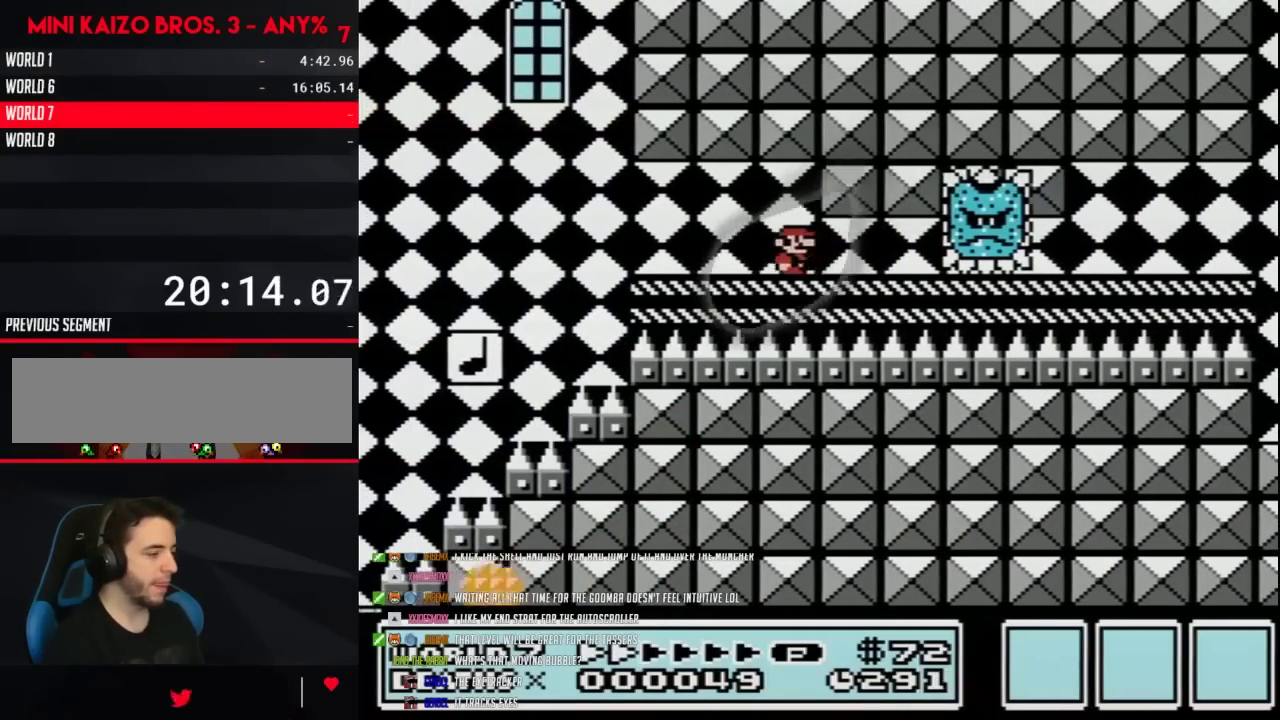
{"buttons": ["B"], "events": [[433, "DPAD_RIGHT", "up"]]}
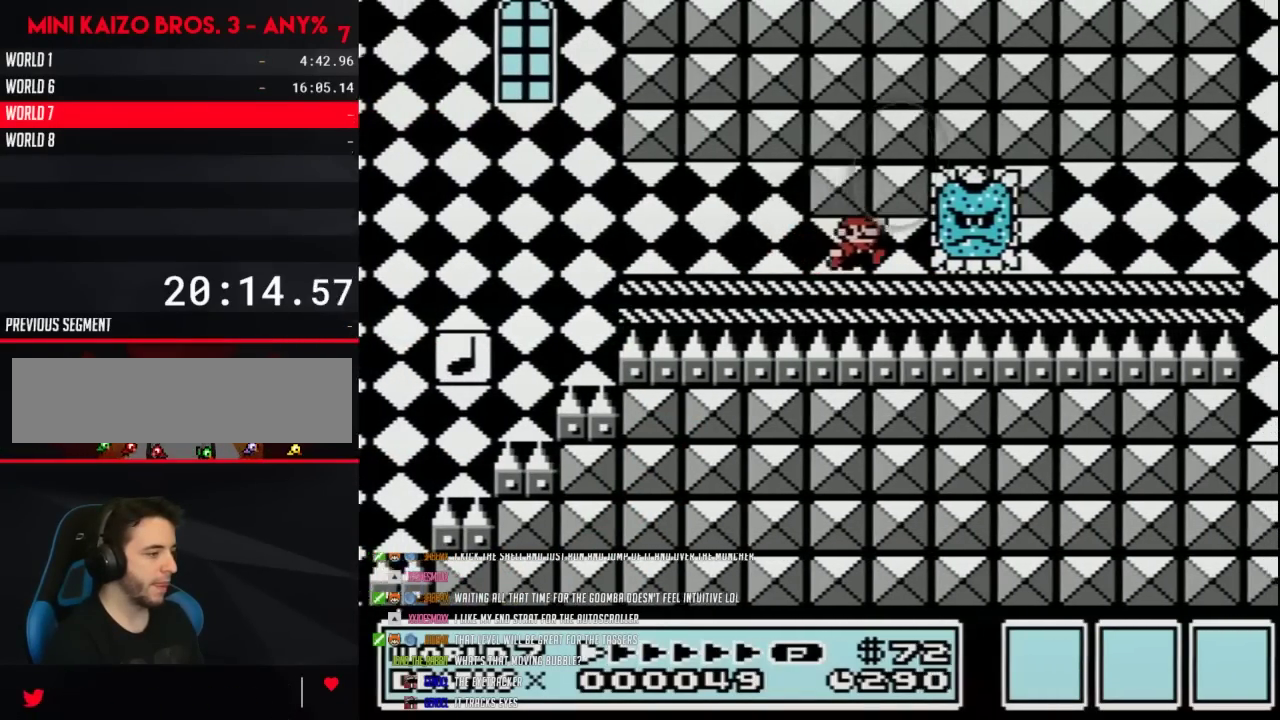
{"buttons": ["B"], "events": [[17, "A", "down"], [83, "A", "up"], [367, "DPAD_LEFT", "down"], [450, "DPAD_LEFT", "up"]]}
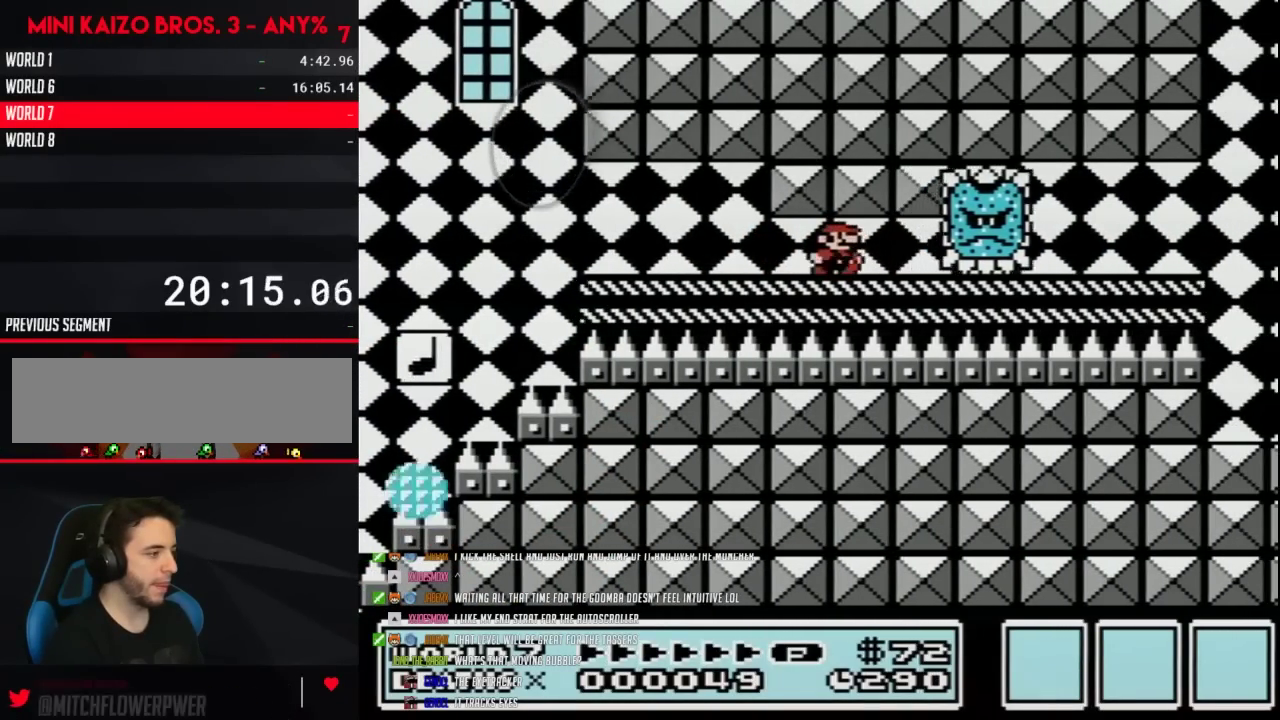
{"buttons": ["B", "DPAD_RIGHT"], "events": [[17, "DPAD_RIGHT", "down"]]}
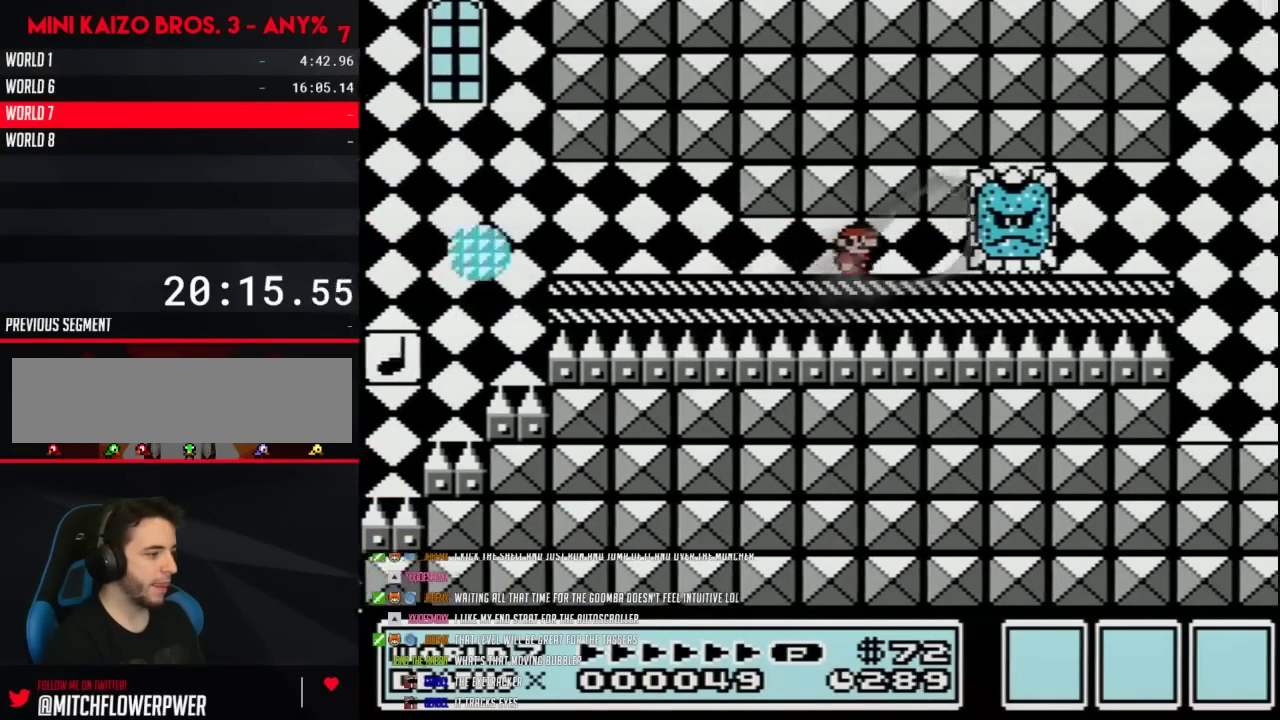
{"buttons": ["B"], "events": [[150, "DPAD_RIGHT", "up"]]}
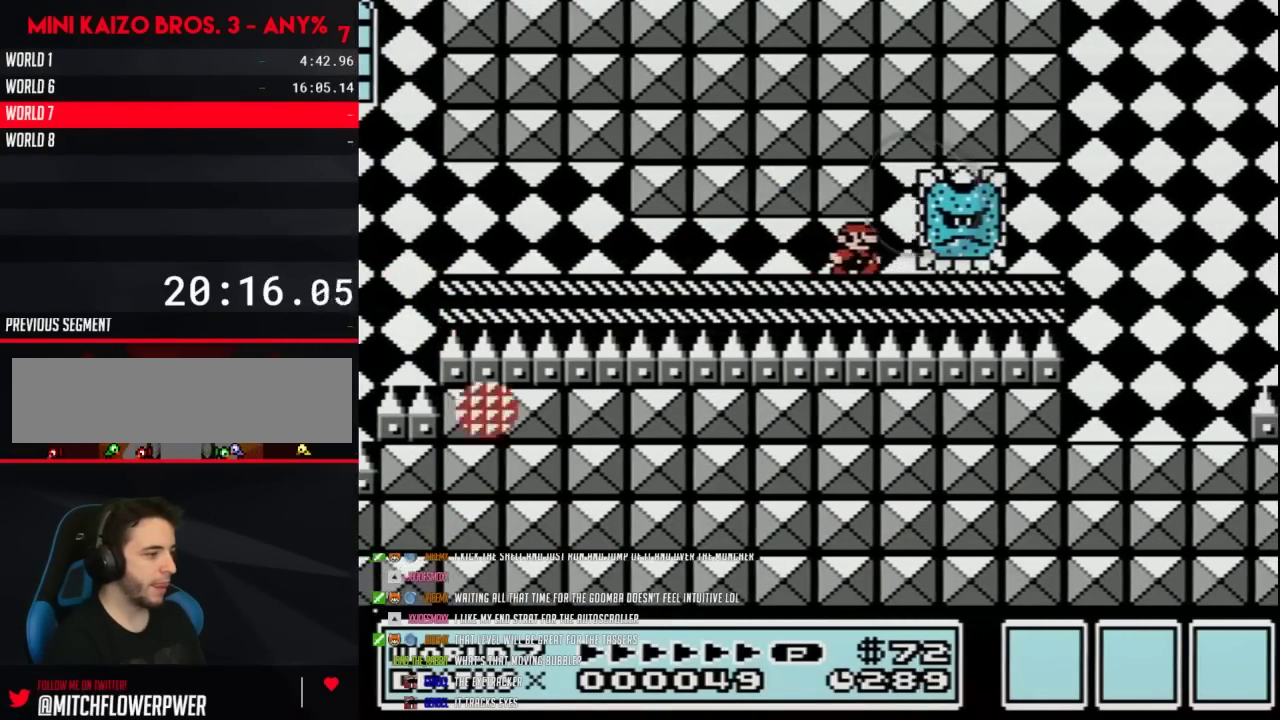
{"buttons": ["B"], "events": [[183, "DPAD_RIGHT", "down"], [400, "DPAD_RIGHT", "up"]]}
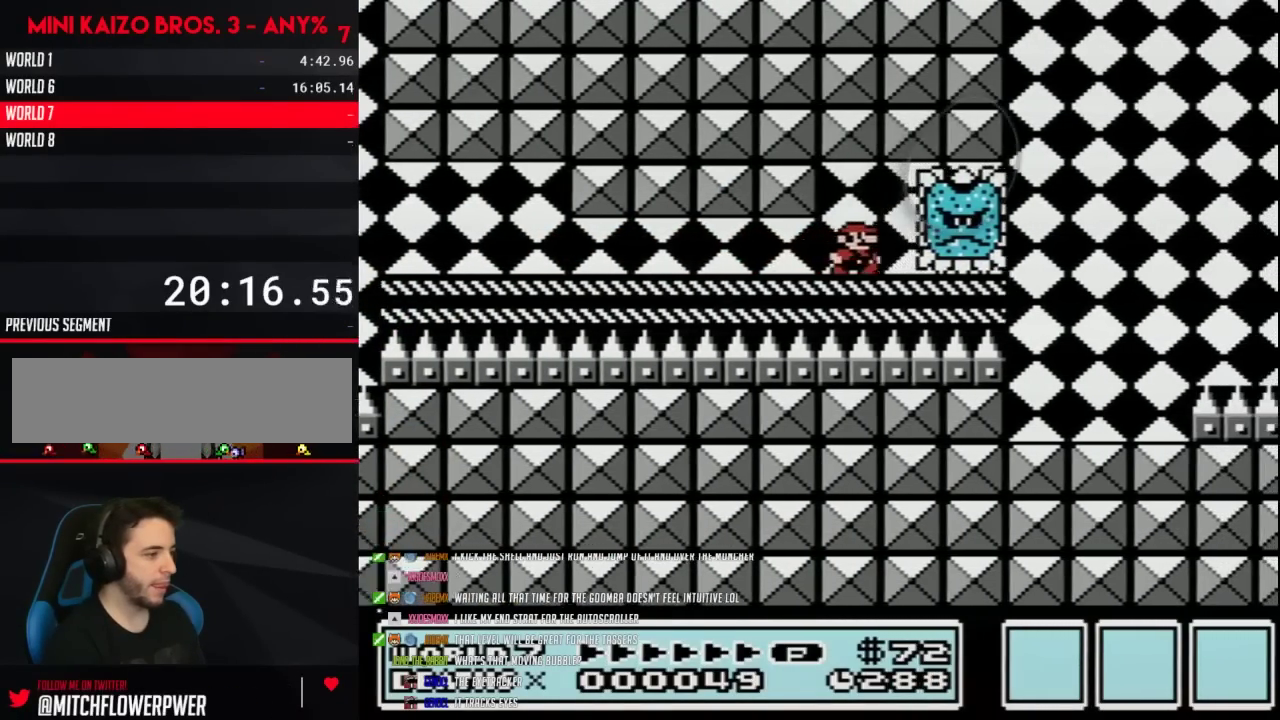
{"buttons": ["B"], "events": [[267, "DPAD_RIGHT", "down"], [483, "DPAD_RIGHT", "up"]]}
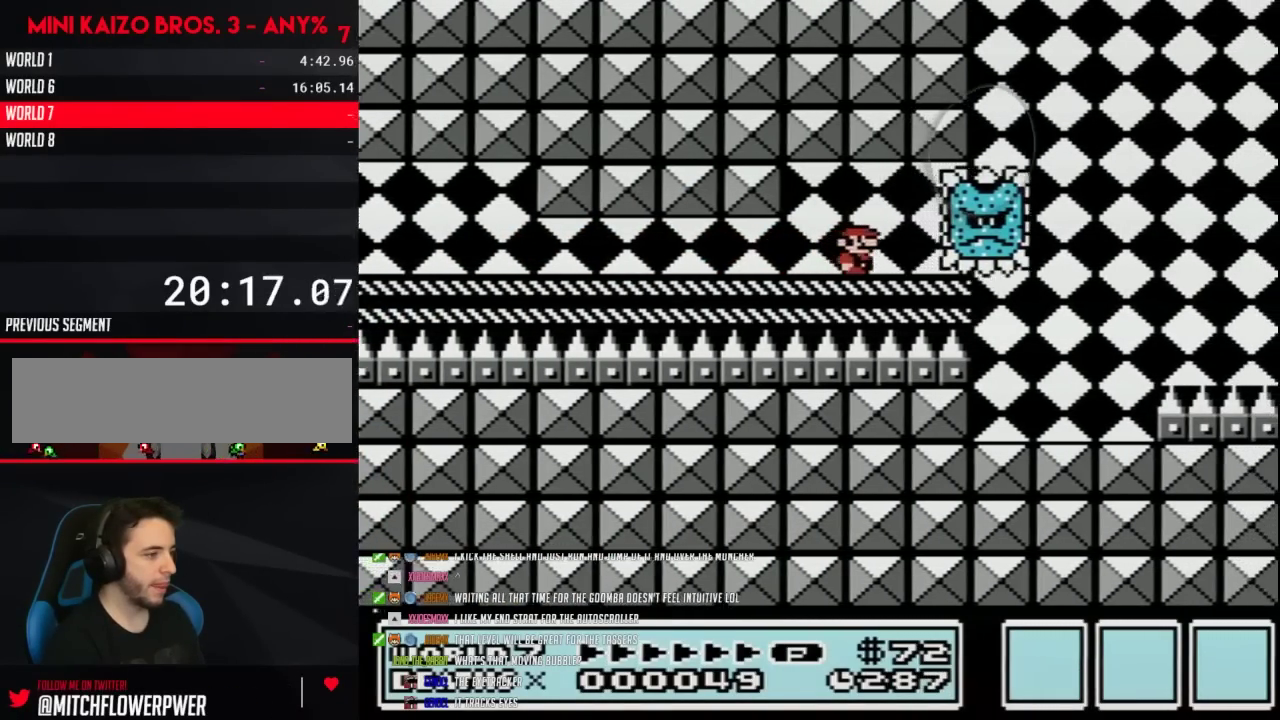
{"buttons": ["B", "DPAD_RIGHT"], "events": [[267, "DPAD_RIGHT", "down"]]}
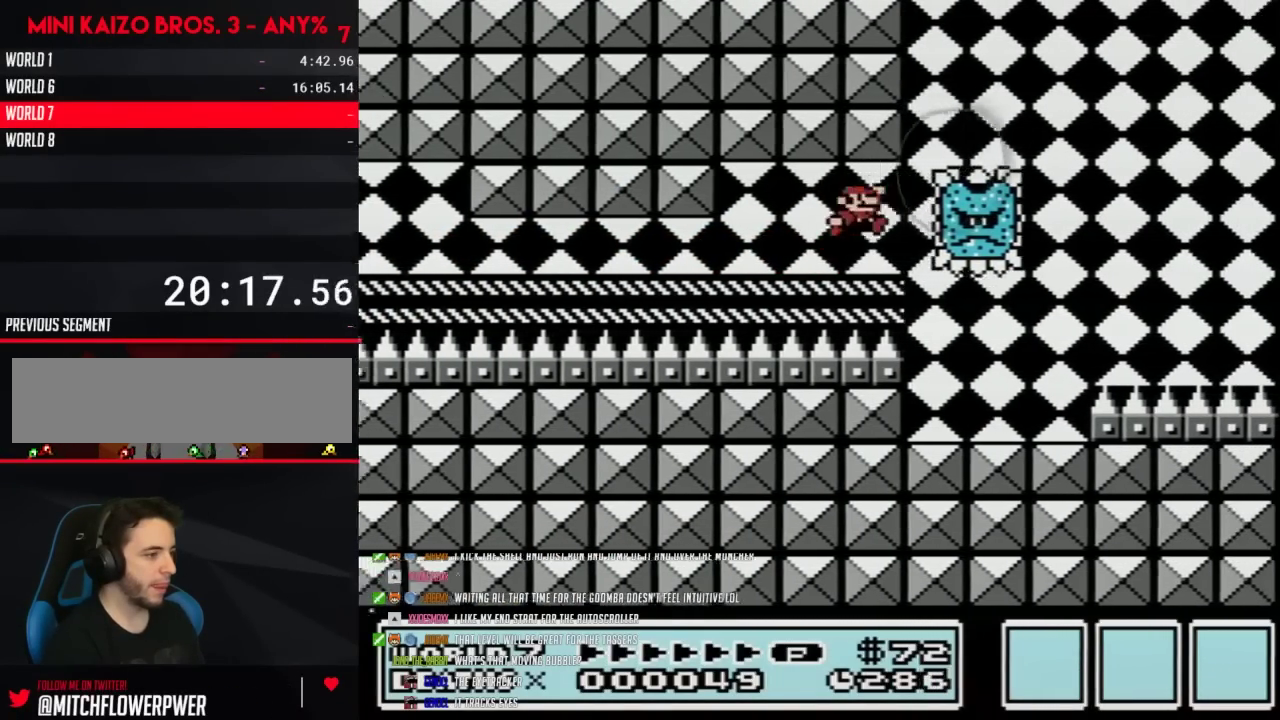
{"buttons": ["B", "DPAD_LEFT"], "events": [[150, "DPAD_RIGHT", "up"], [183, "DPAD_LEFT", "down"]]}
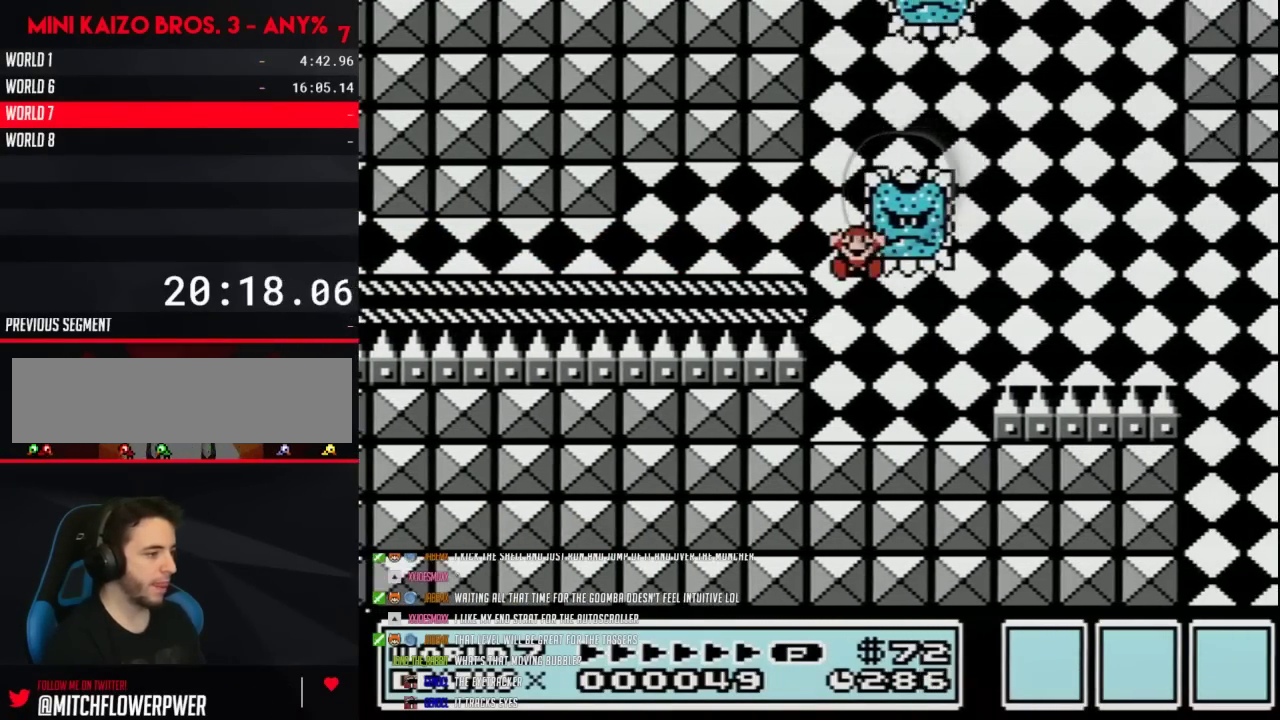
{"buttons": [], "events": [[333, "B", "up"], [367, "DPAD_LEFT", "up"]]}